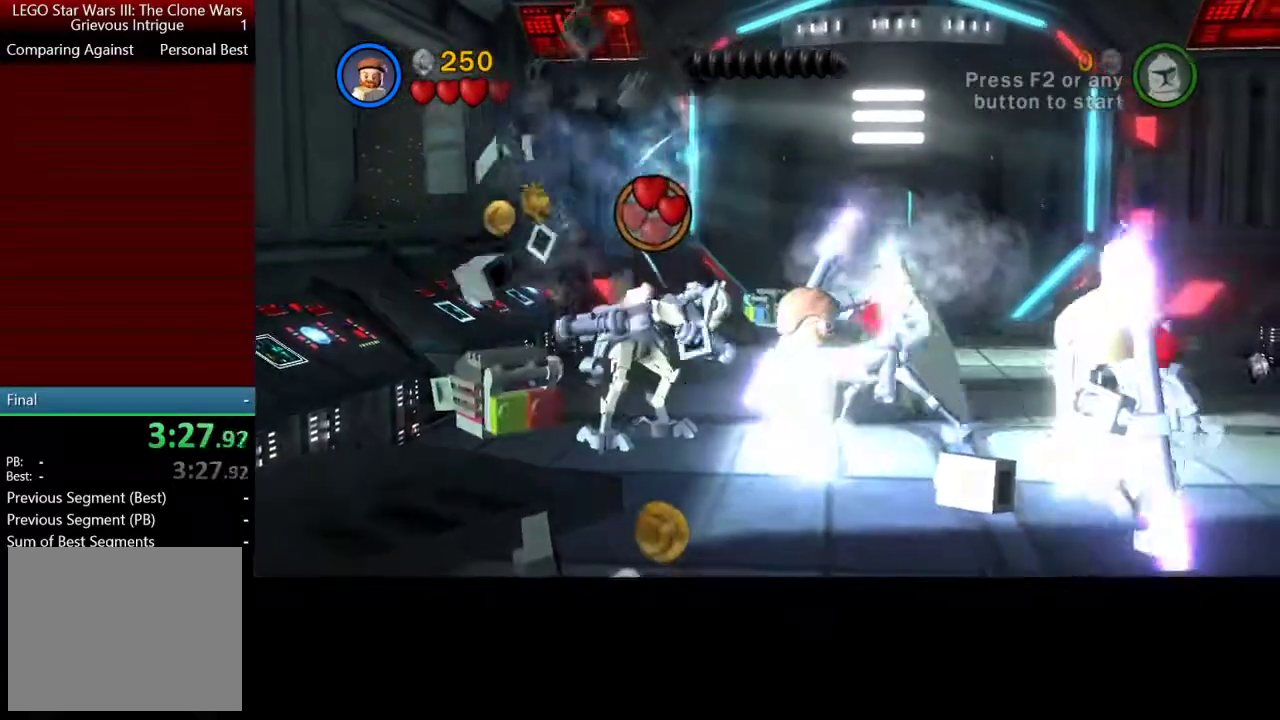
Gameplay with a controller (Xbox layout); each line is a JSON object with the inputs held at the frame after it. "button_events" lists button changes between this image and that frame as [ms after this image, input, new state], when the widget could be followed in between (sticks are given only as held states). Not read: R3 right_stick.
{"buttons": [], "left_stick": "up-left", "button_events": []}
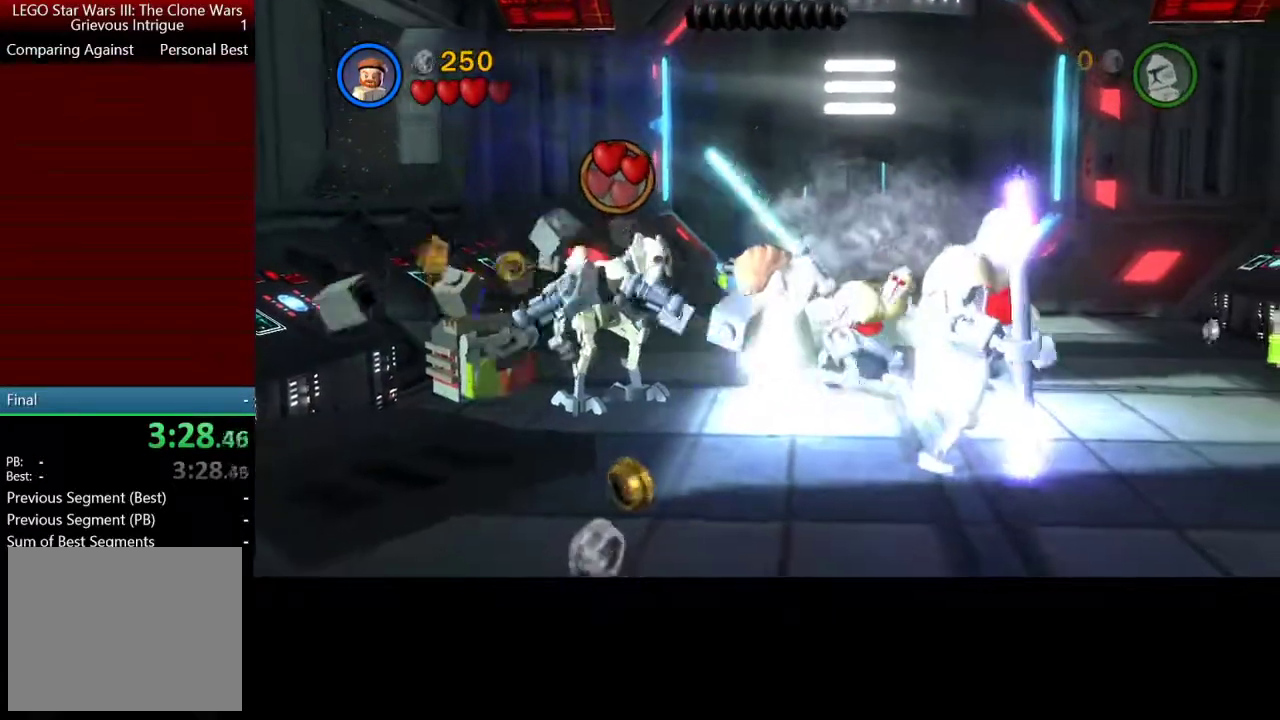
{"buttons": [], "left_stick": "up-left", "button_events": [[50, "X", "down"], [217, "X", "up"]]}
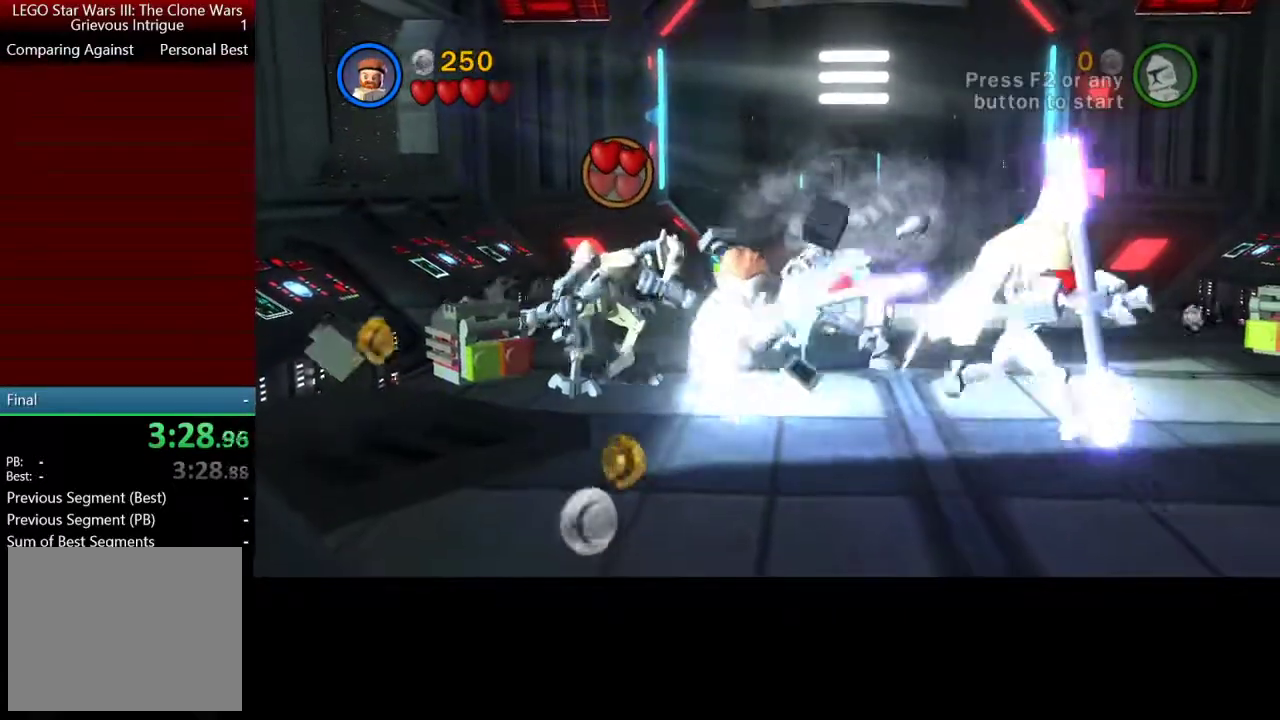
{"buttons": [], "left_stick": "up-left", "button_events": [[217, "X", "down"], [350, "X", "up"]]}
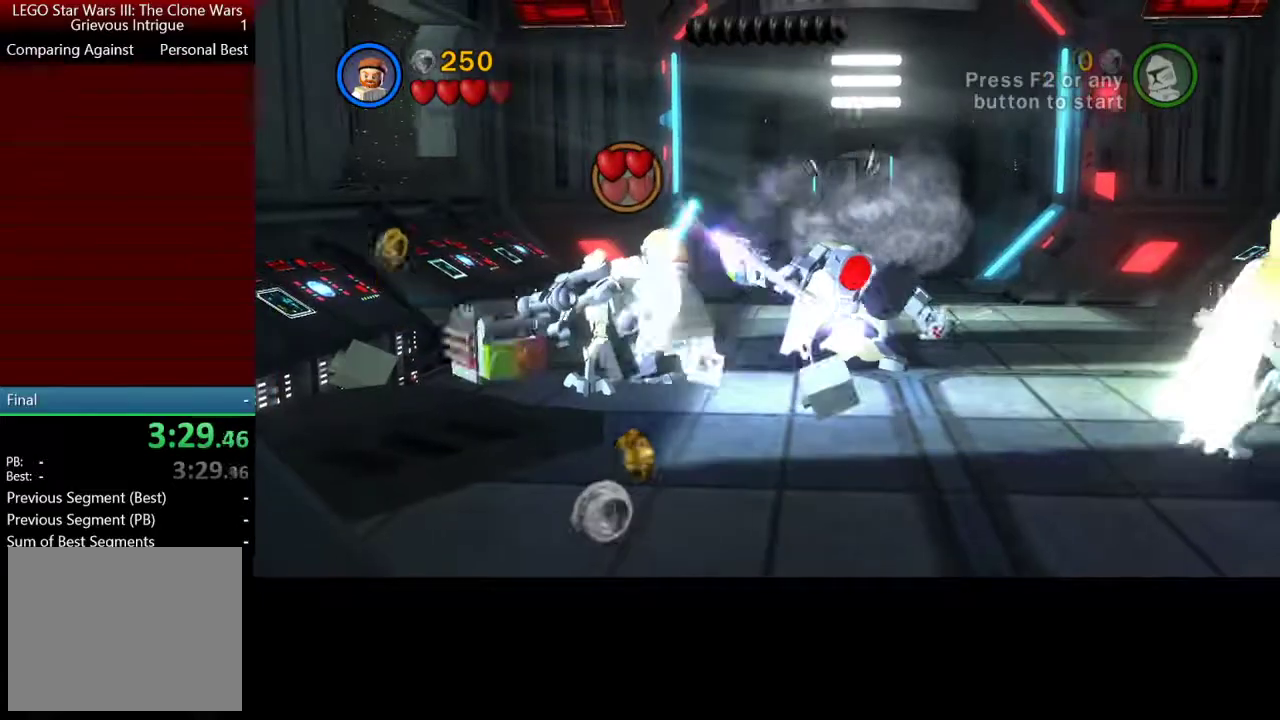
{"buttons": [], "left_stick": "down-right", "button_events": [[83, "X", "down"], [183, "X", "up"]]}
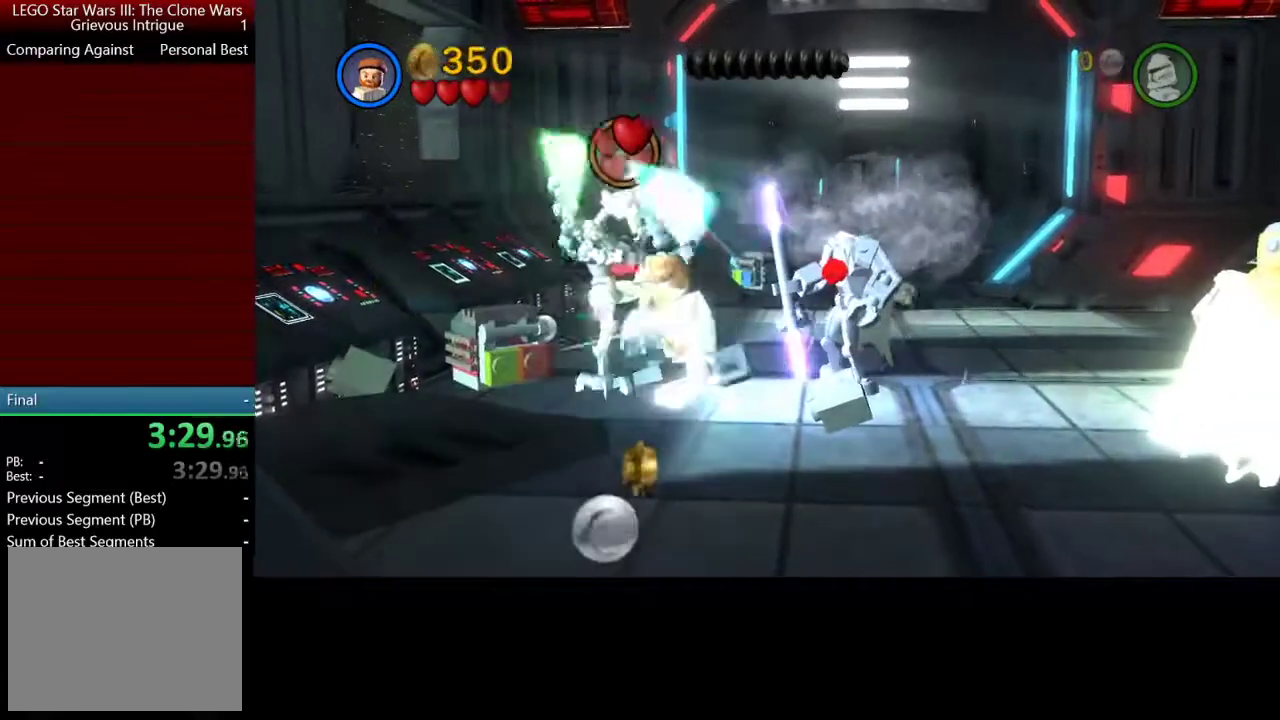
{"buttons": [], "left_stick": "down", "button_events": []}
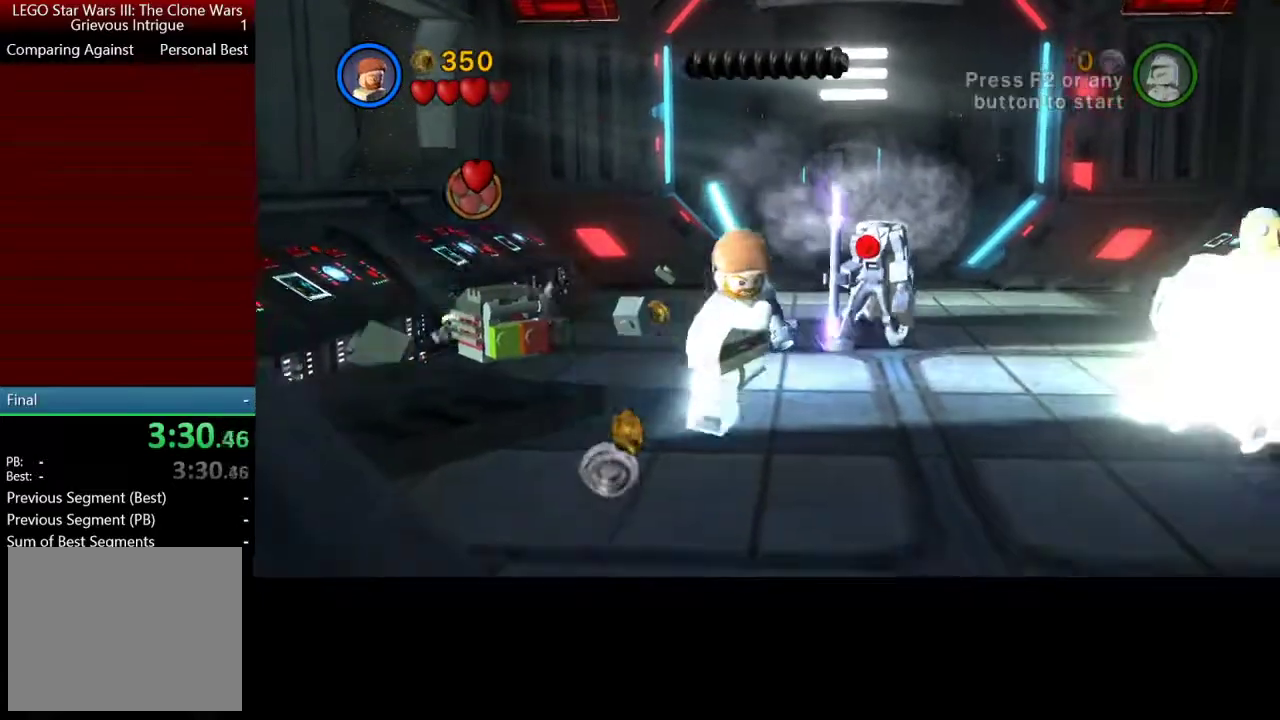
{"buttons": [], "left_stick": "down", "button_events": []}
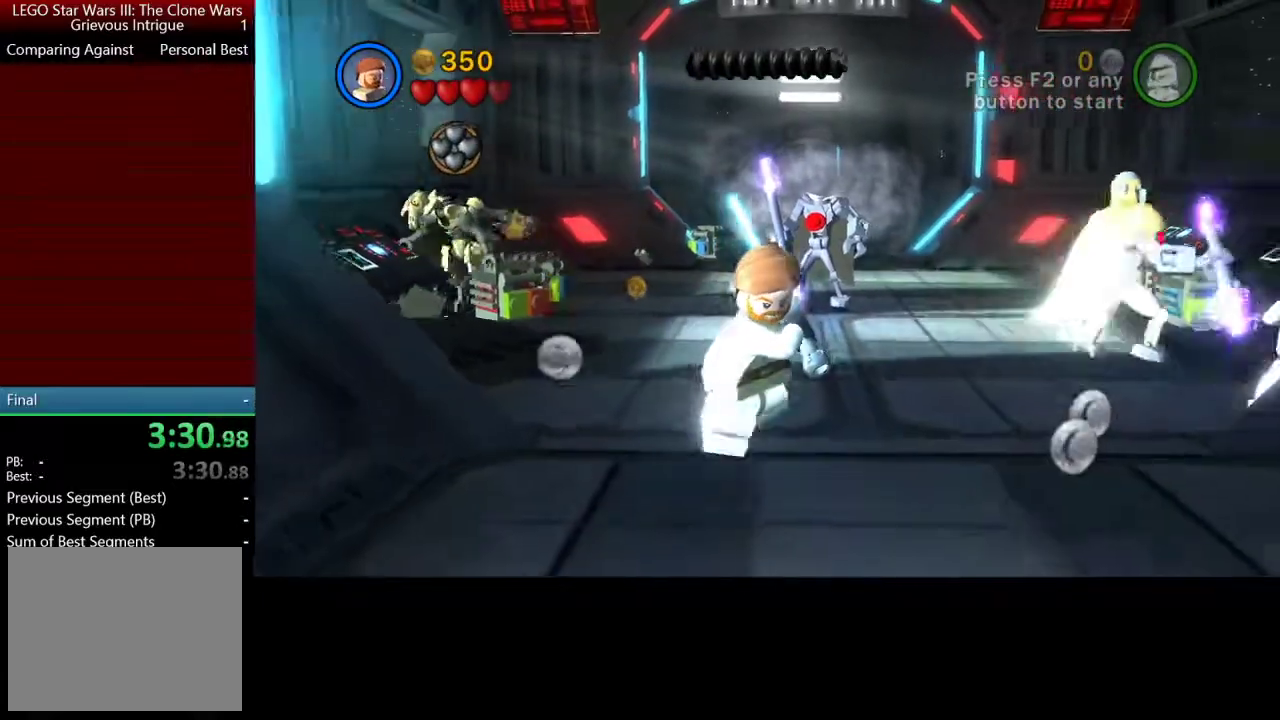
{"buttons": [], "left_stick": "down", "button_events": []}
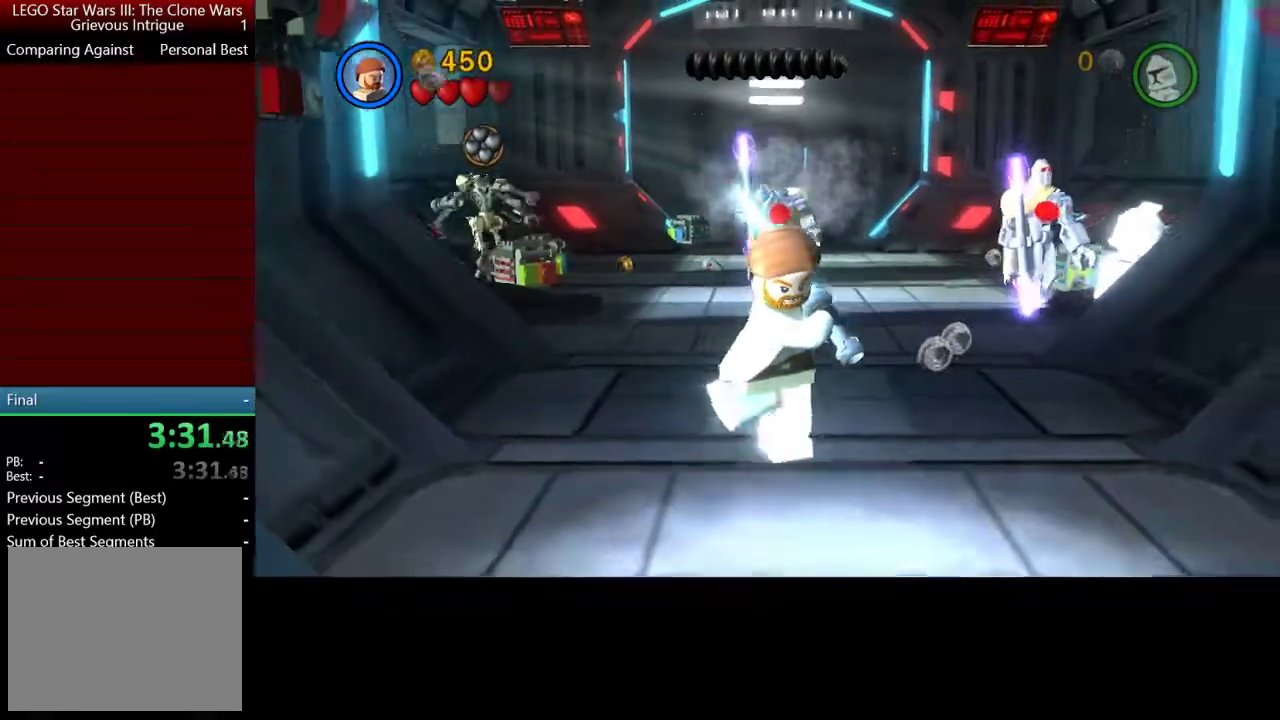
{"buttons": [], "left_stick": "down", "button_events": []}
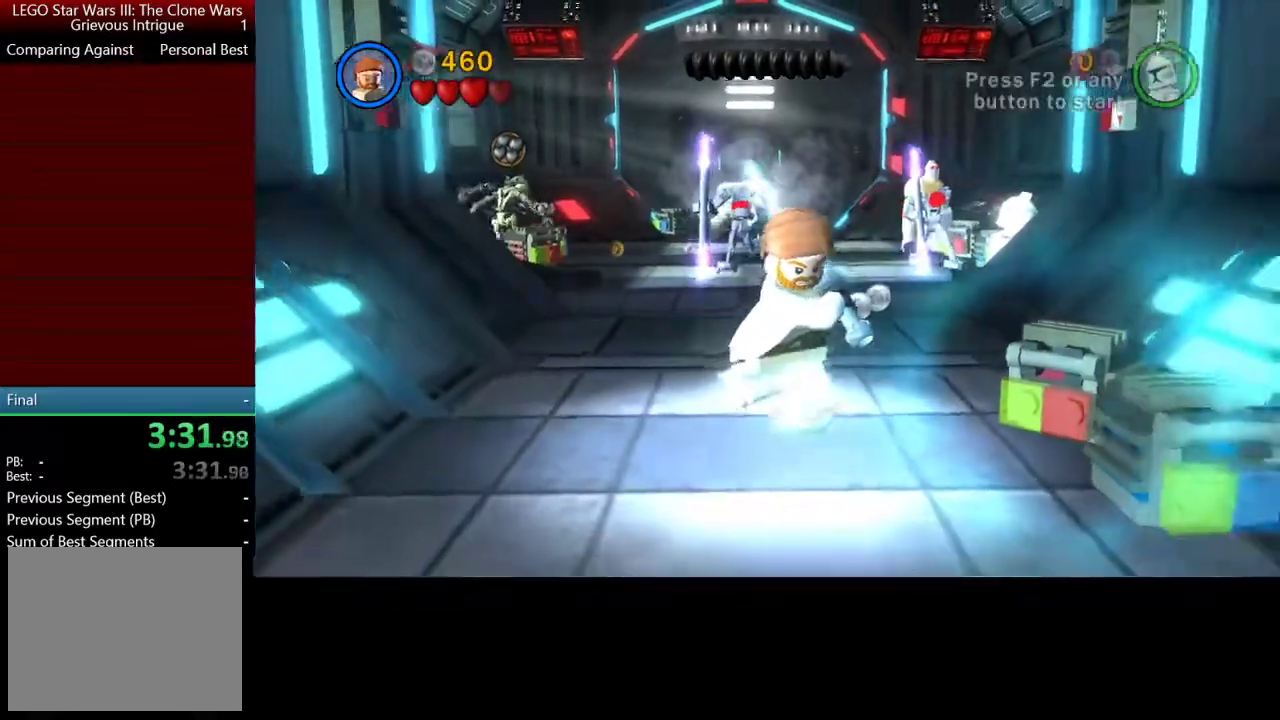
{"buttons": [], "left_stick": "up", "button_events": []}
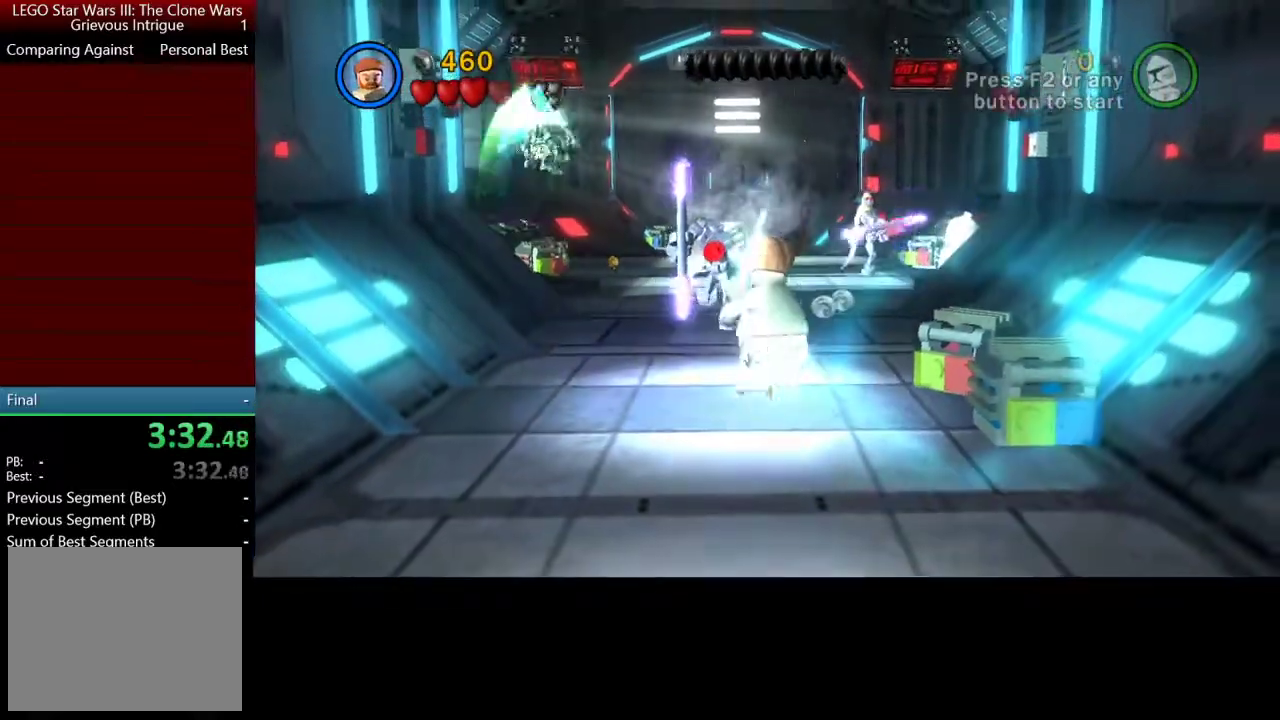
{"buttons": [], "left_stick": "up", "button_events": [[250, "A", "down"], [350, "A", "up"]]}
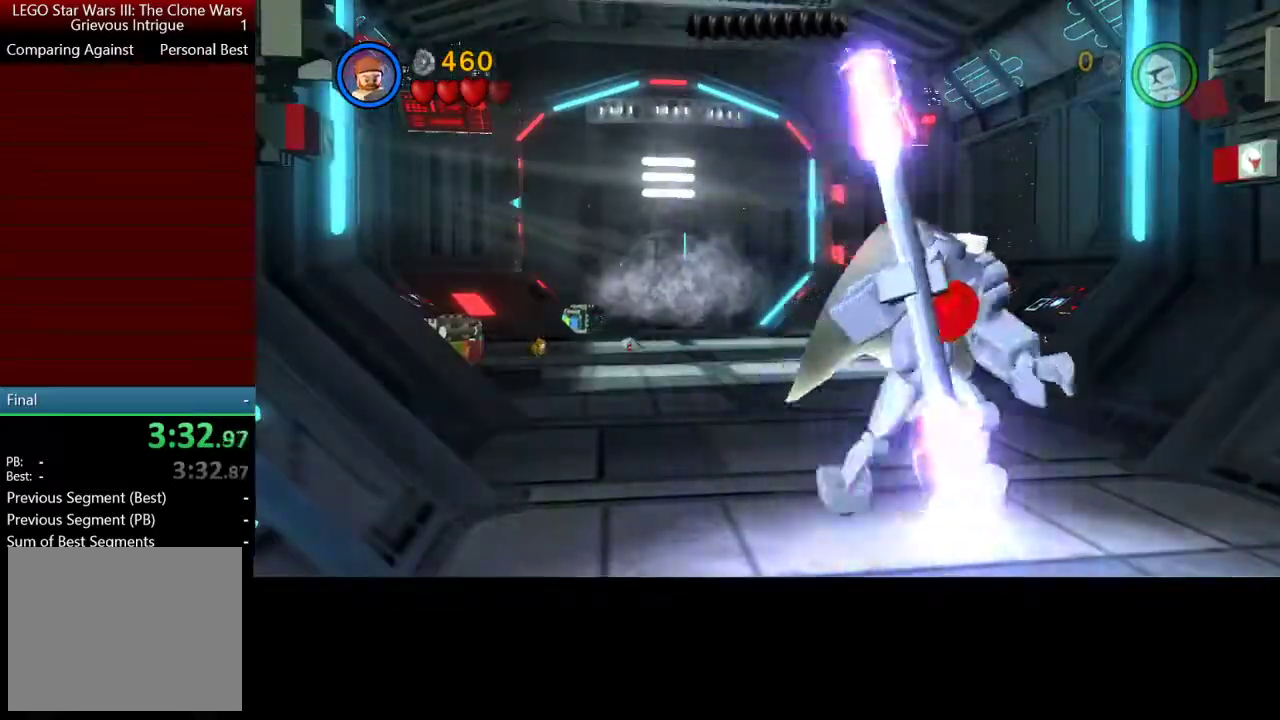
{"buttons": ["DPAD_DOWN"], "left_stick": "center", "button_events": [[417, "DPAD_DOWN", "down"]]}
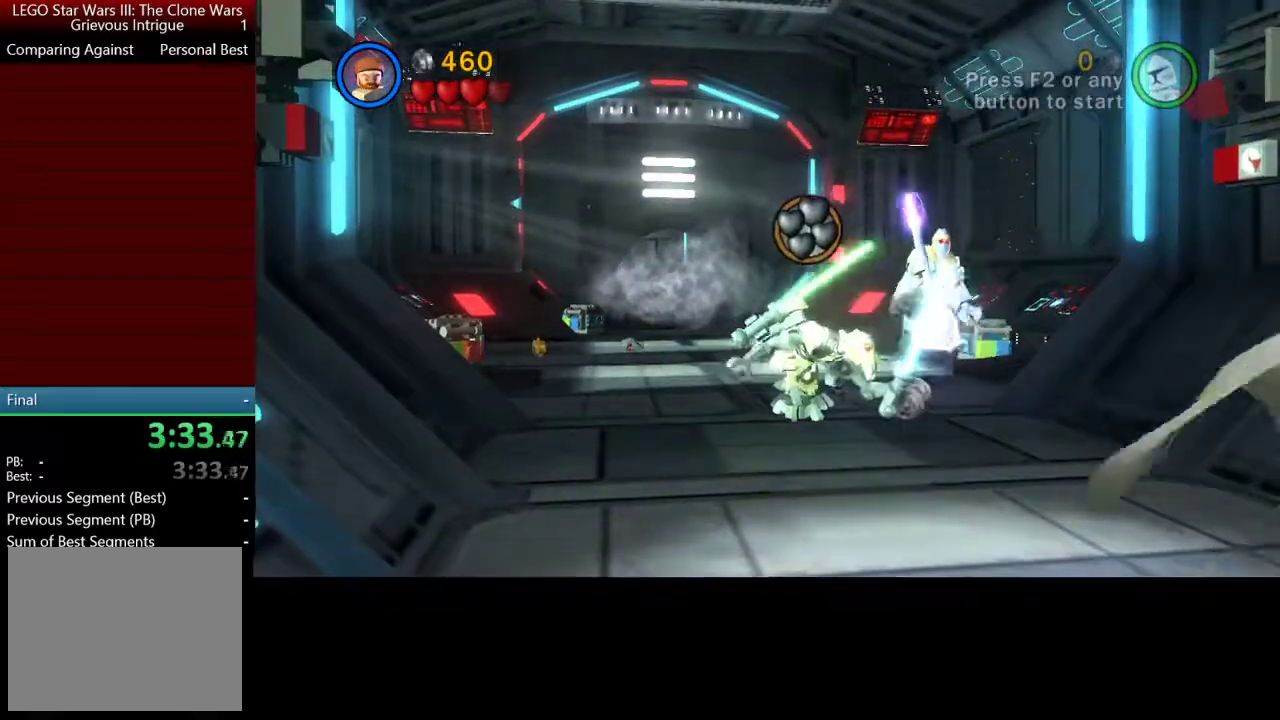
{"buttons": ["DPAD_DOWN"], "left_stick": "center", "button_events": []}
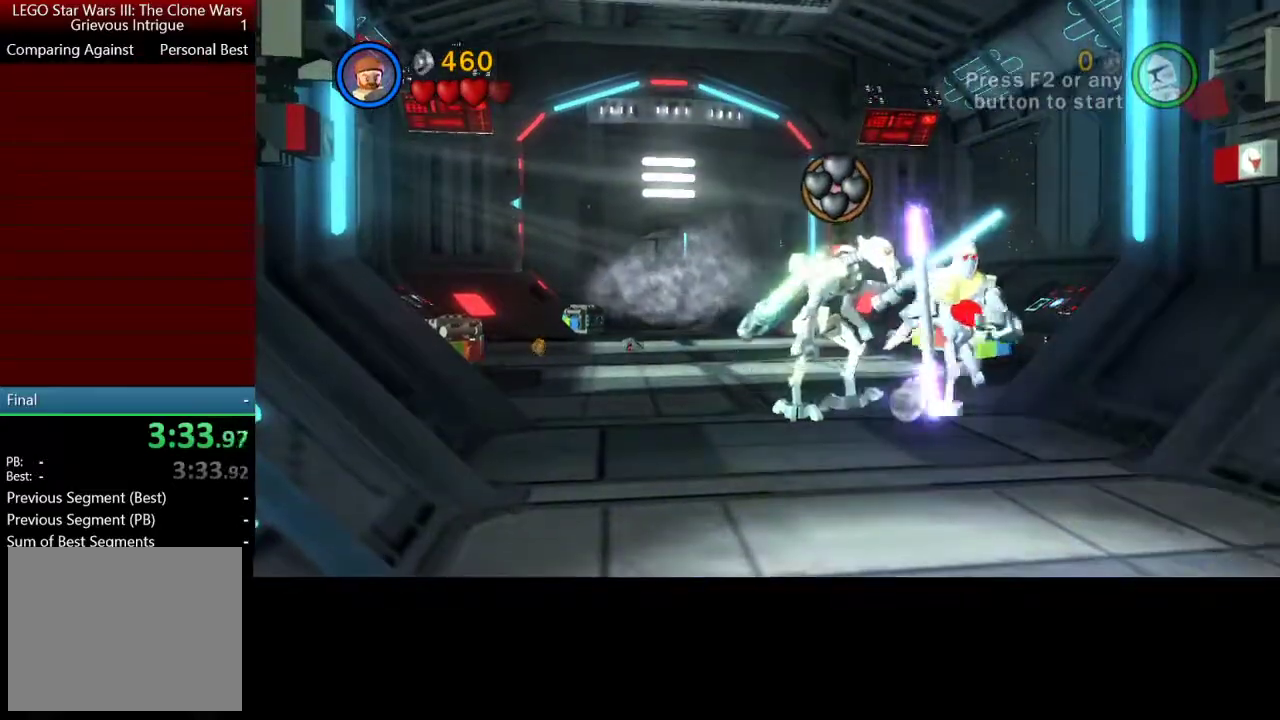
{"buttons": ["DPAD_DOWN"], "left_stick": "center", "button_events": []}
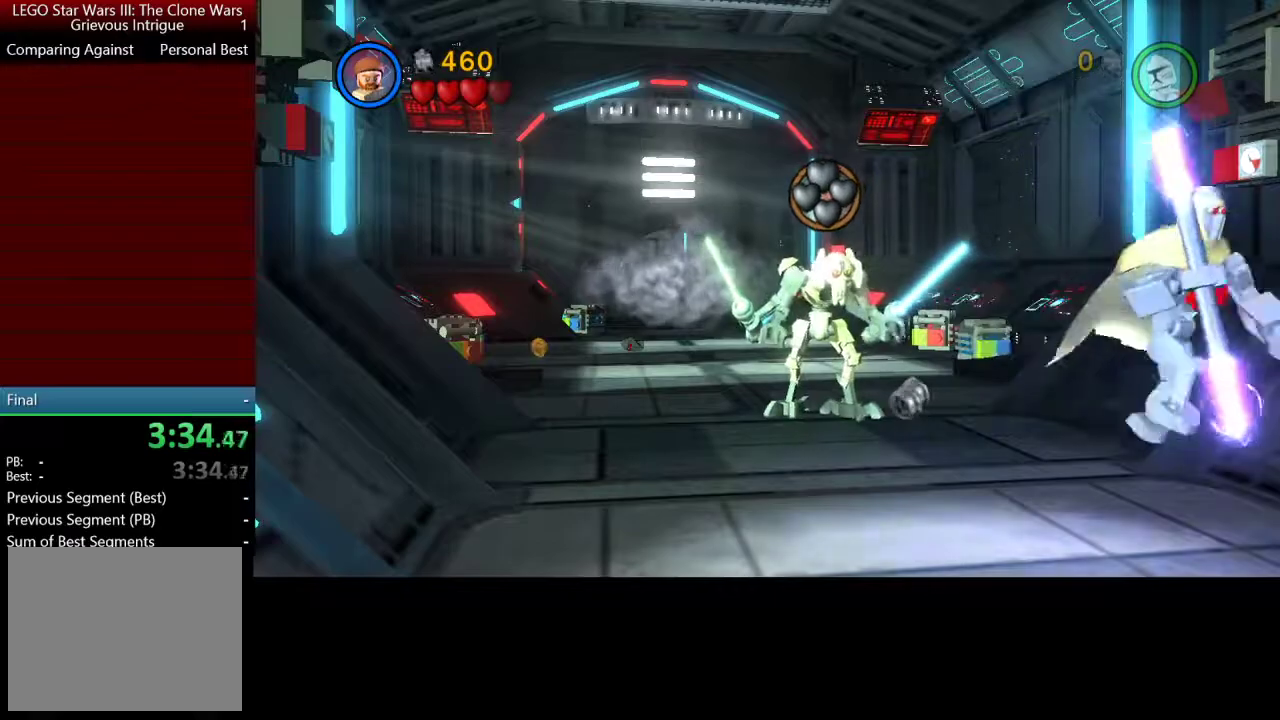
{"buttons": ["DPAD_DOWN"], "left_stick": "center", "button_events": []}
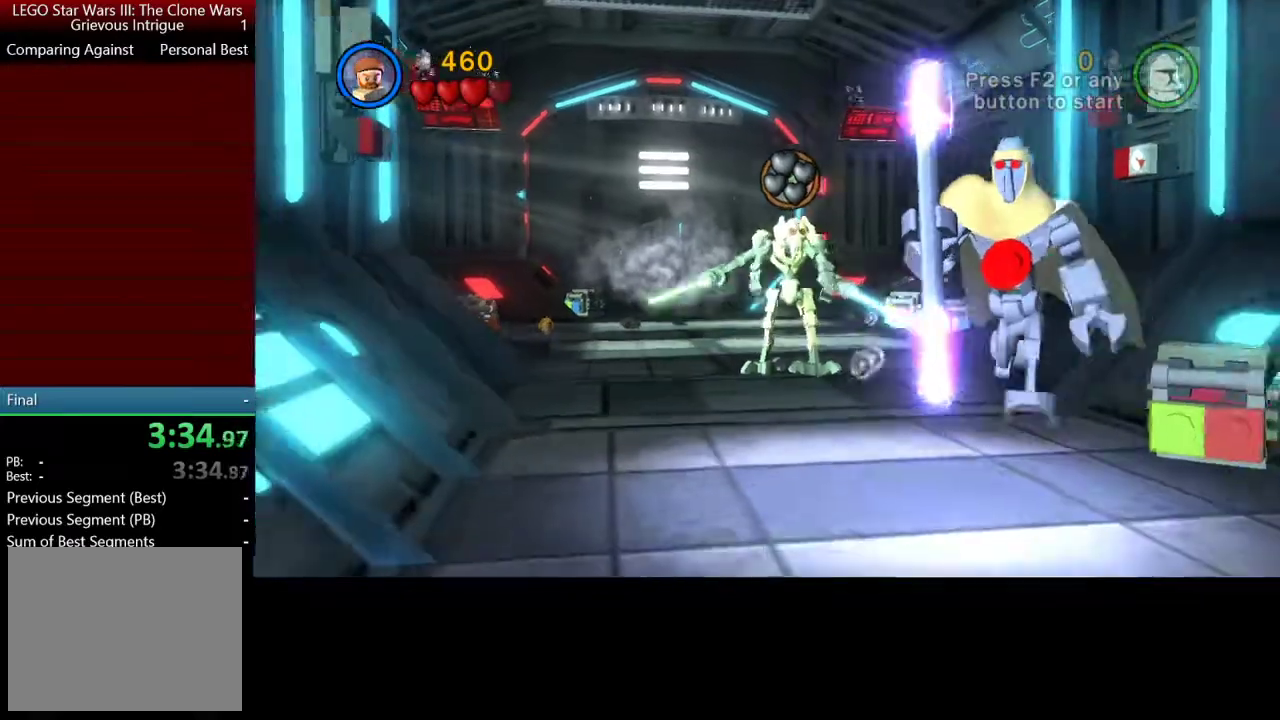
{"buttons": ["DPAD_DOWN"], "left_stick": "center", "button_events": []}
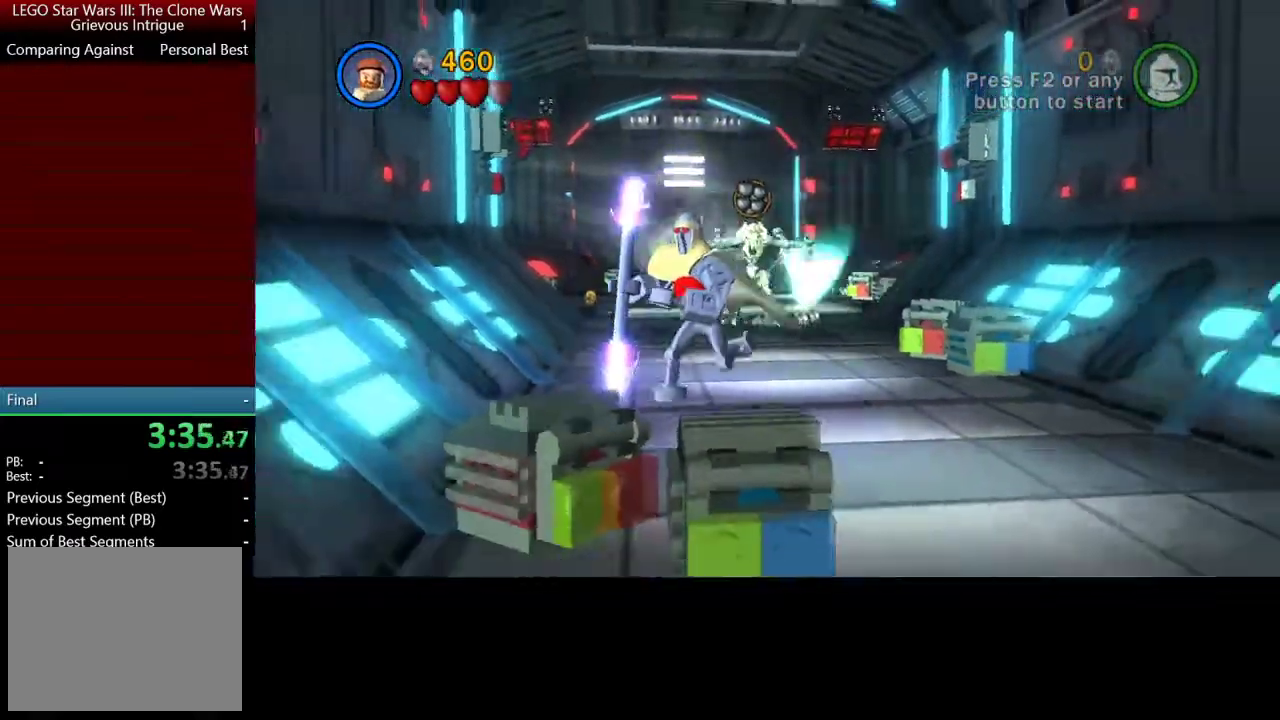
{"buttons": ["DPAD_DOWN"], "left_stick": "center", "button_events": []}
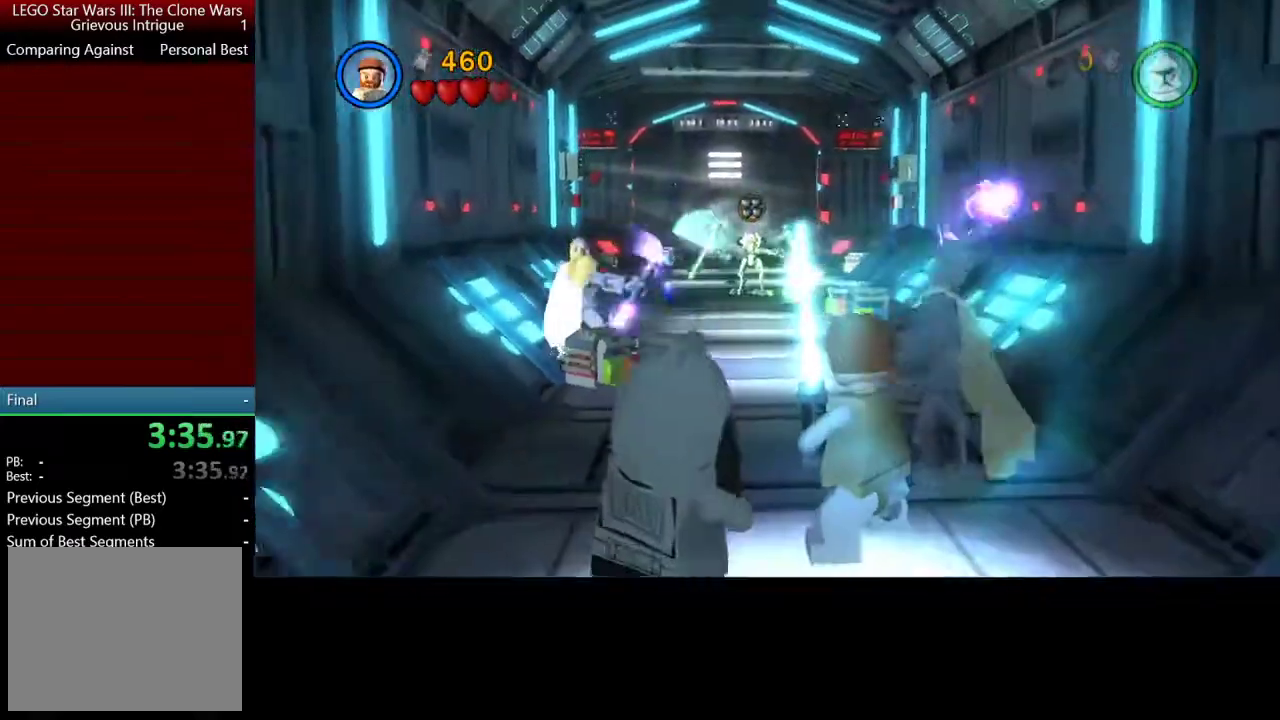
{"buttons": ["DPAD_DOWN"], "left_stick": "center", "button_events": []}
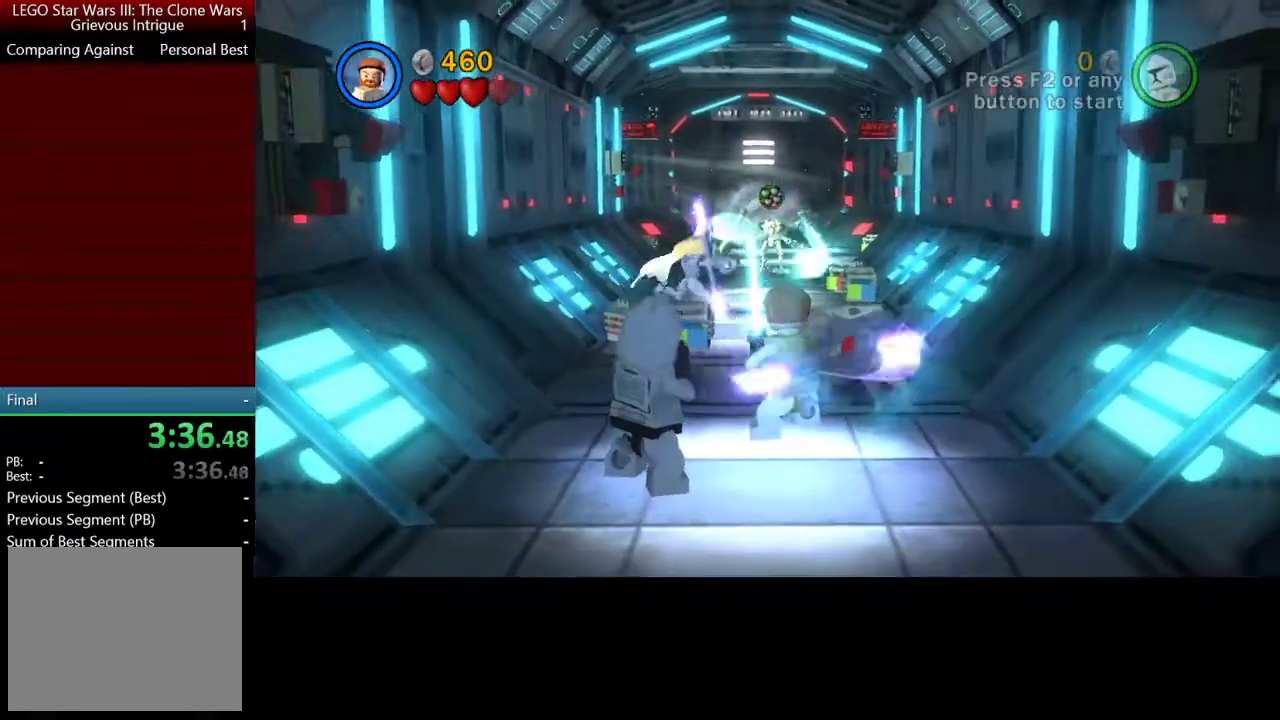
{"buttons": ["DPAD_DOWN"], "left_stick": "center", "button_events": []}
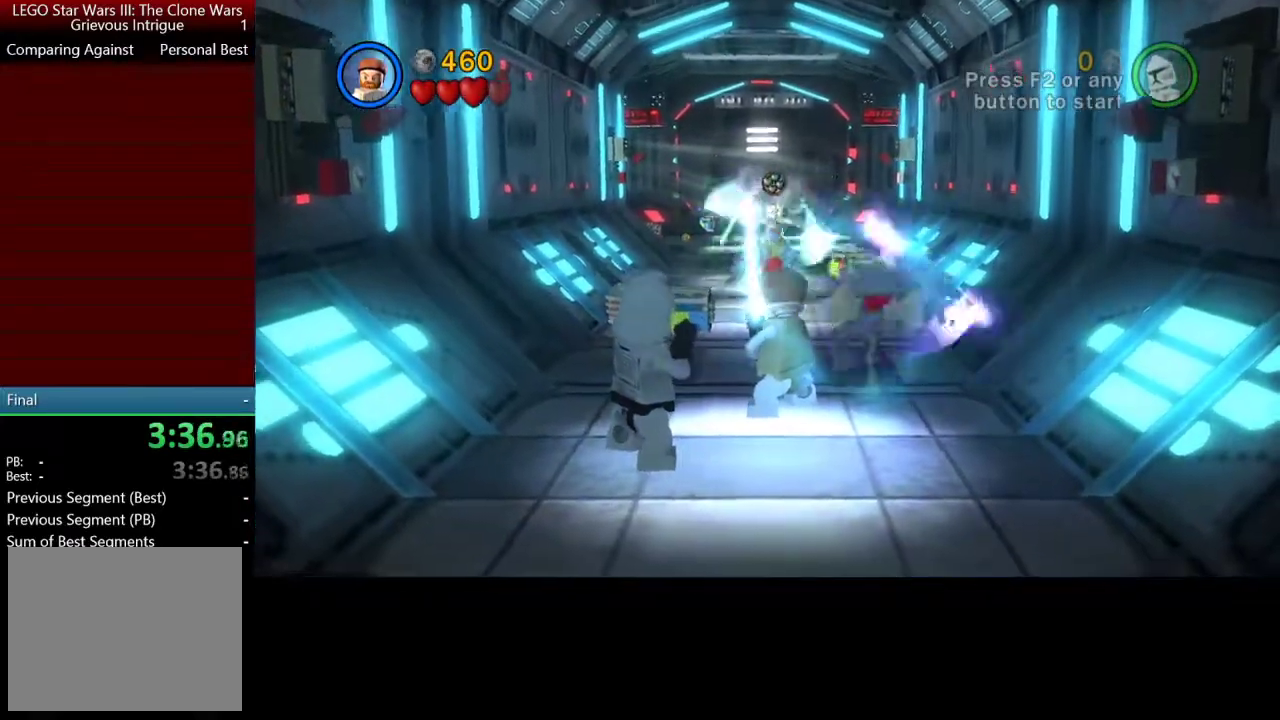
{"buttons": ["DPAD_DOWN"], "left_stick": "center", "button_events": [[83, "A", "down"], [217, "A", "up"], [317, "A", "down"], [417, "A", "up"]]}
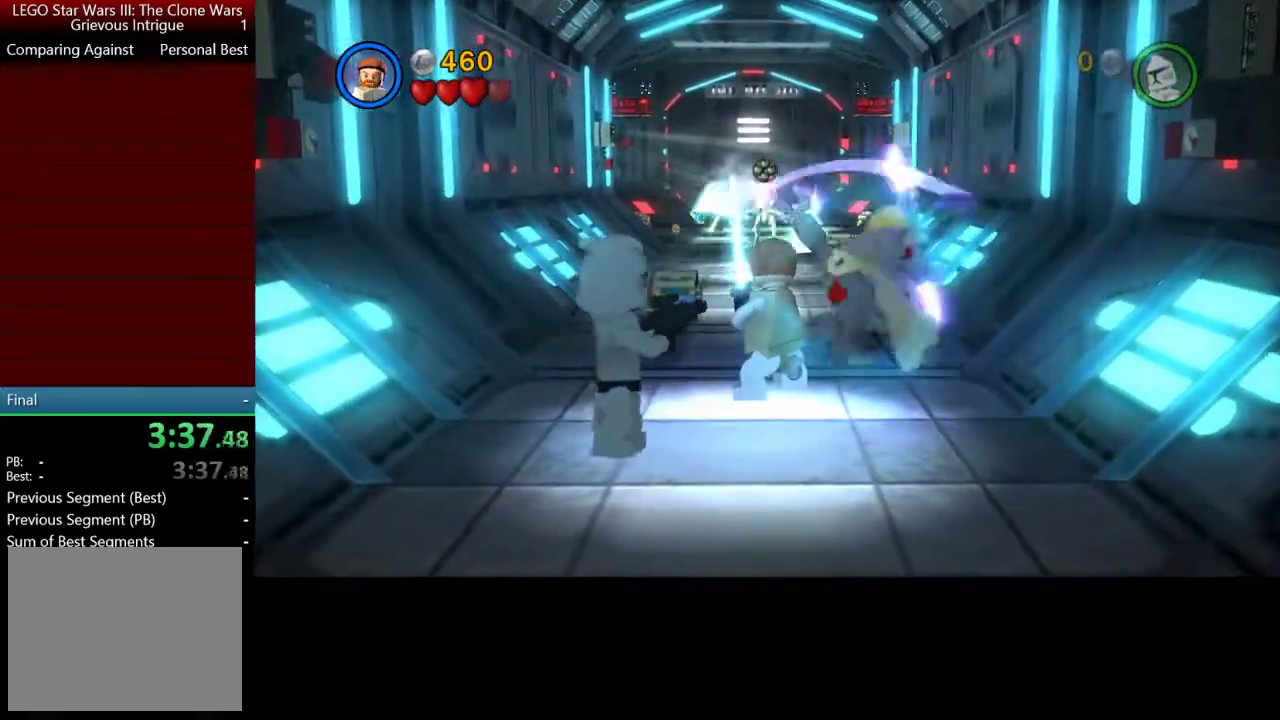
{"buttons": ["A", "DPAD_DOWN"], "left_stick": "center"}
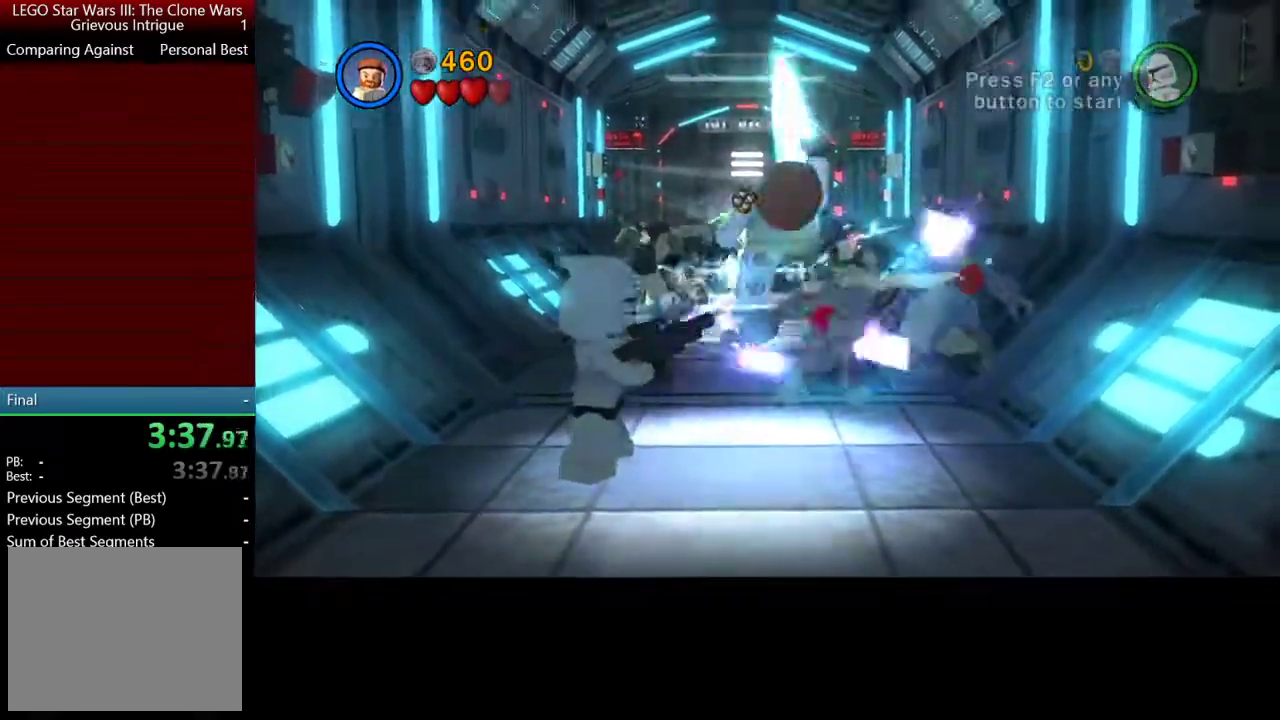
{"buttons": ["DPAD_DOWN"], "left_stick": "center", "button_events": [[17, "A", "up"], [117, "A", "down"], [217, "A", "up"]]}
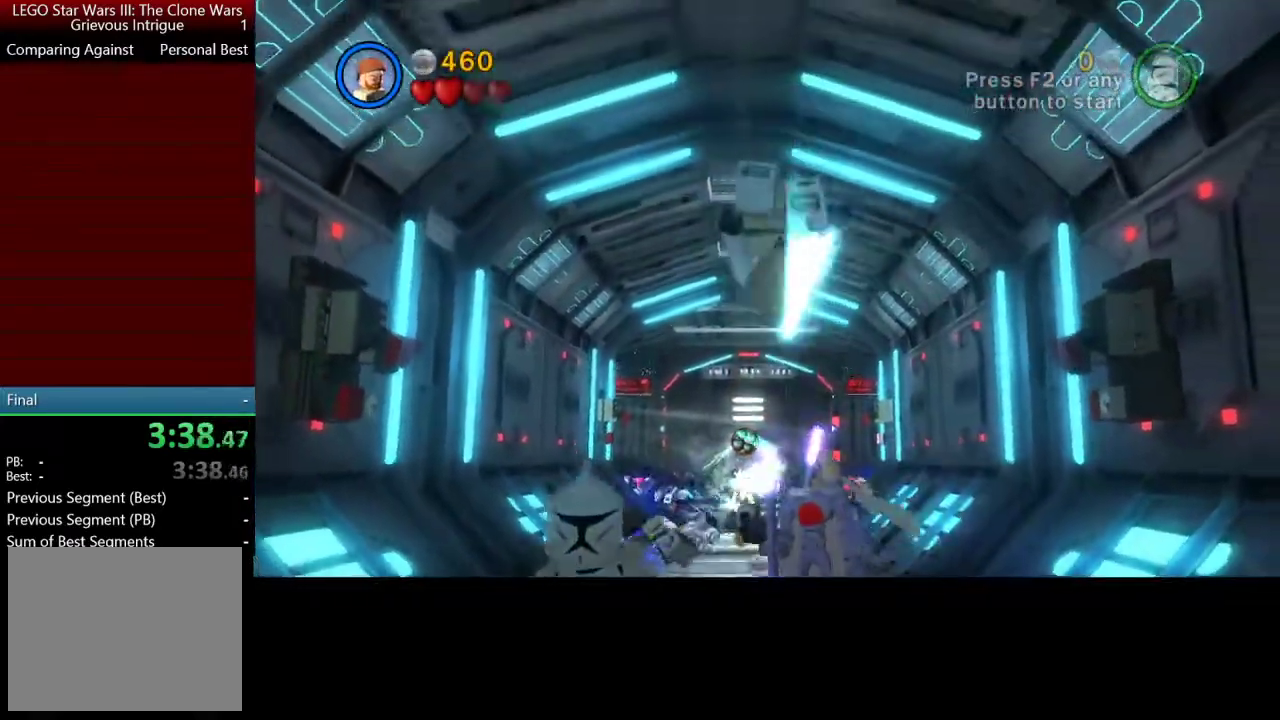
{"buttons": ["A", "DPAD_DOWN"], "left_stick": "center", "button_events": [[217, "A", "down"], [317, "A", "up"], [417, "A", "down"]]}
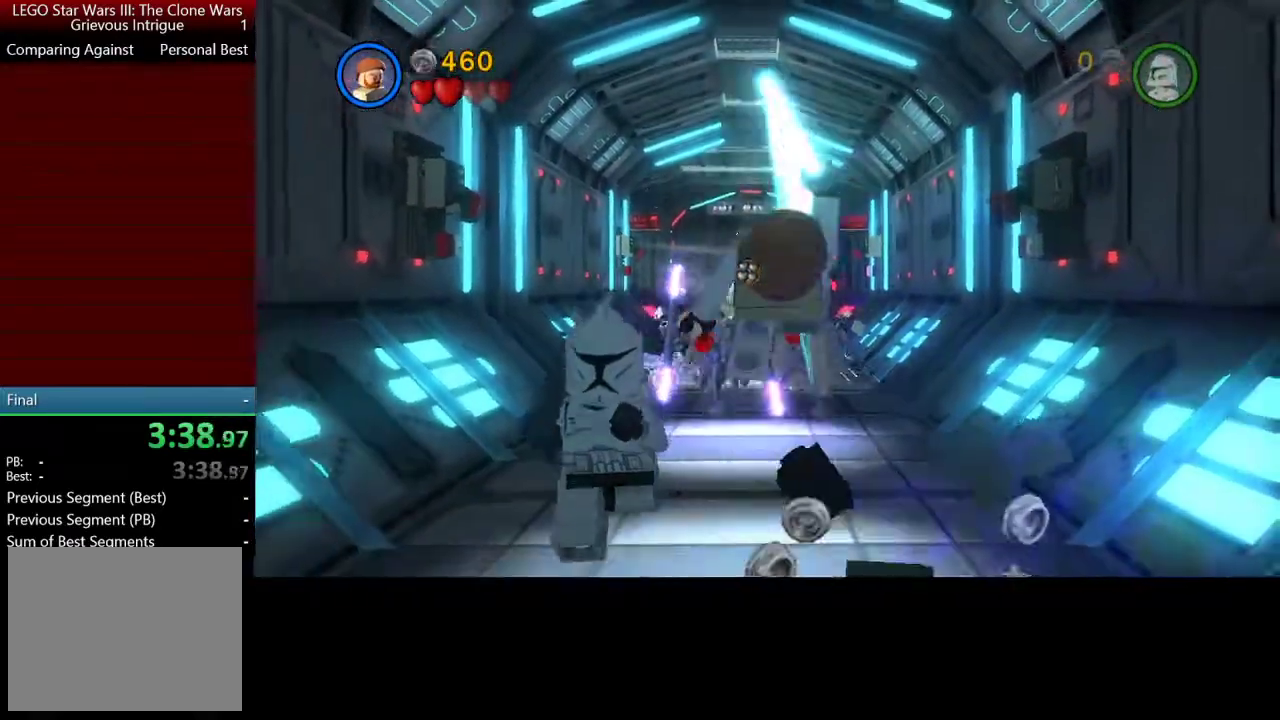
{"buttons": ["DPAD_DOWN"], "left_stick": "center", "button_events": [[83, "A", "up"]]}
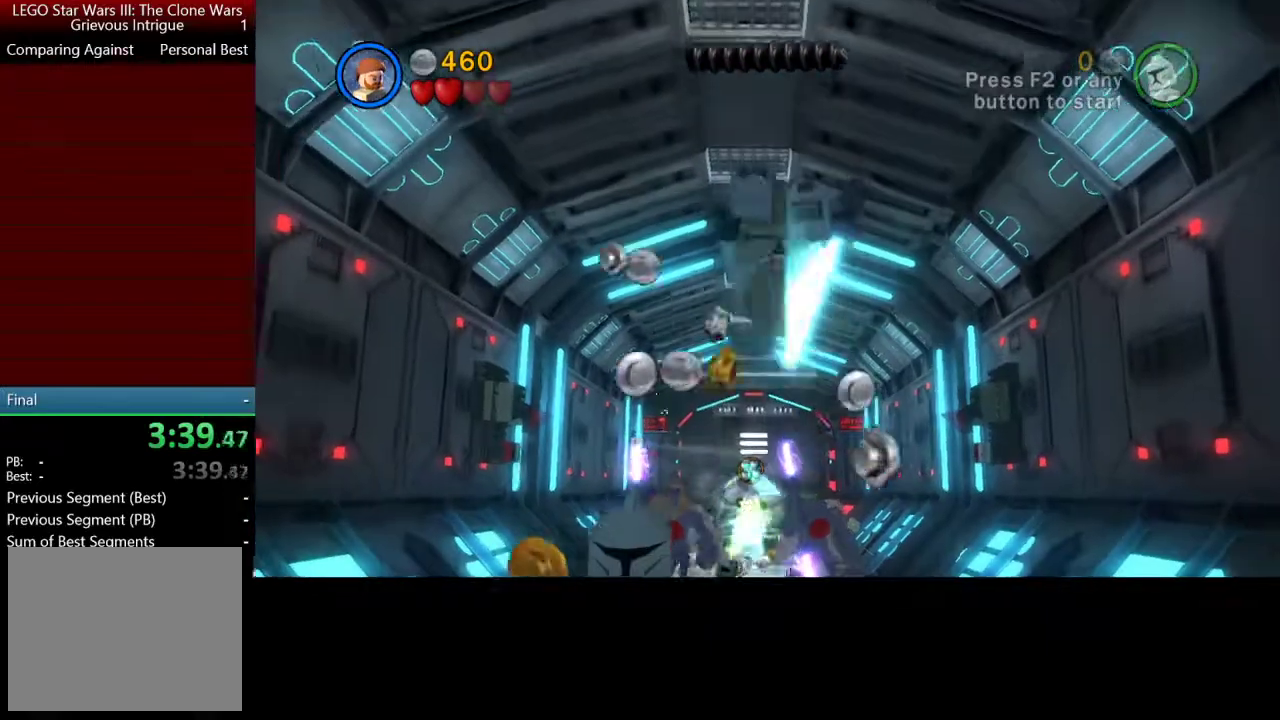
{"buttons": ["DPAD_DOWN"], "left_stick": "center", "button_events": [[317, "A", "down"], [483, "A", "up"]]}
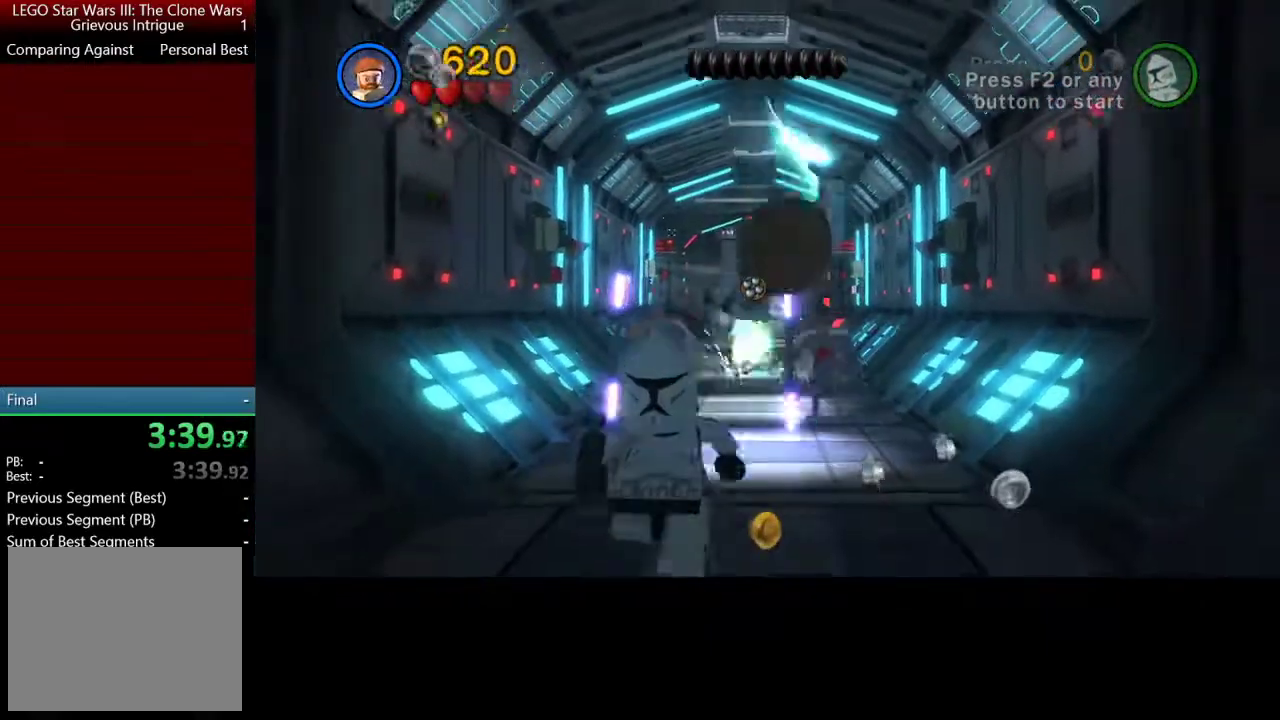
{"buttons": ["DPAD_DOWN"], "left_stick": "center", "button_events": []}
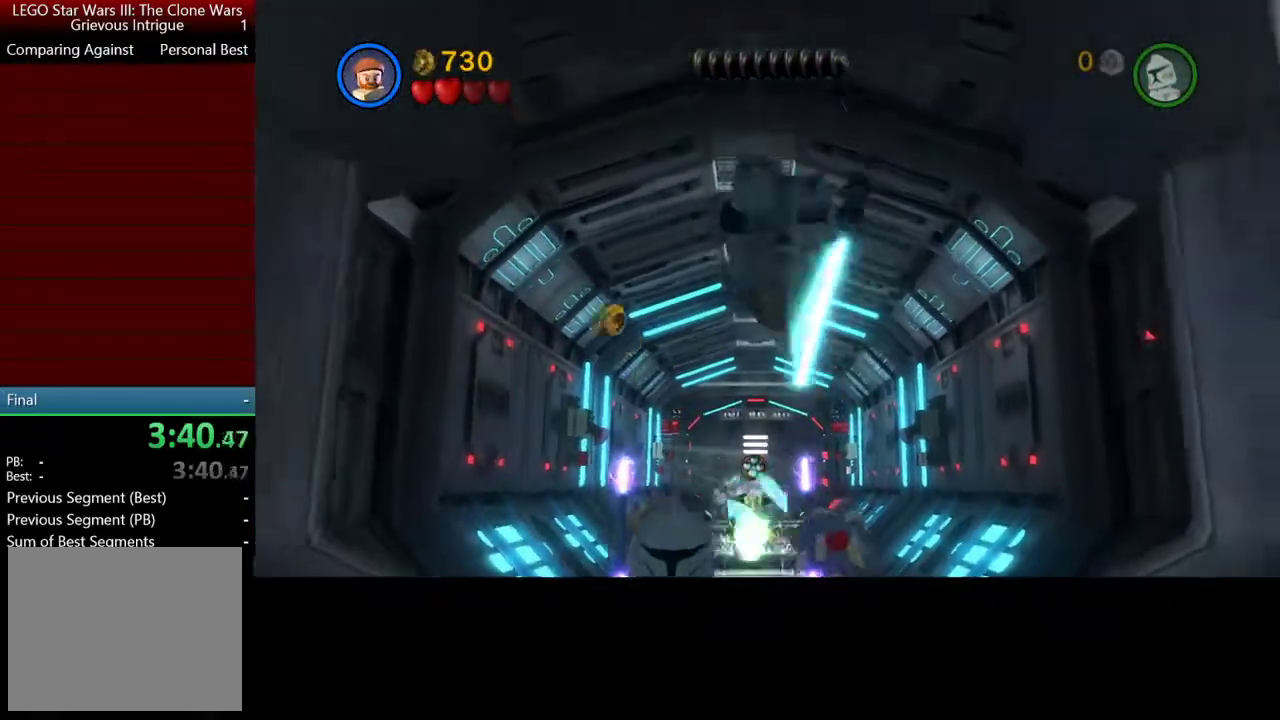
{"buttons": ["A", "DPAD_DOWN"], "left_stick": "center", "button_events": [[283, "A", "down"]]}
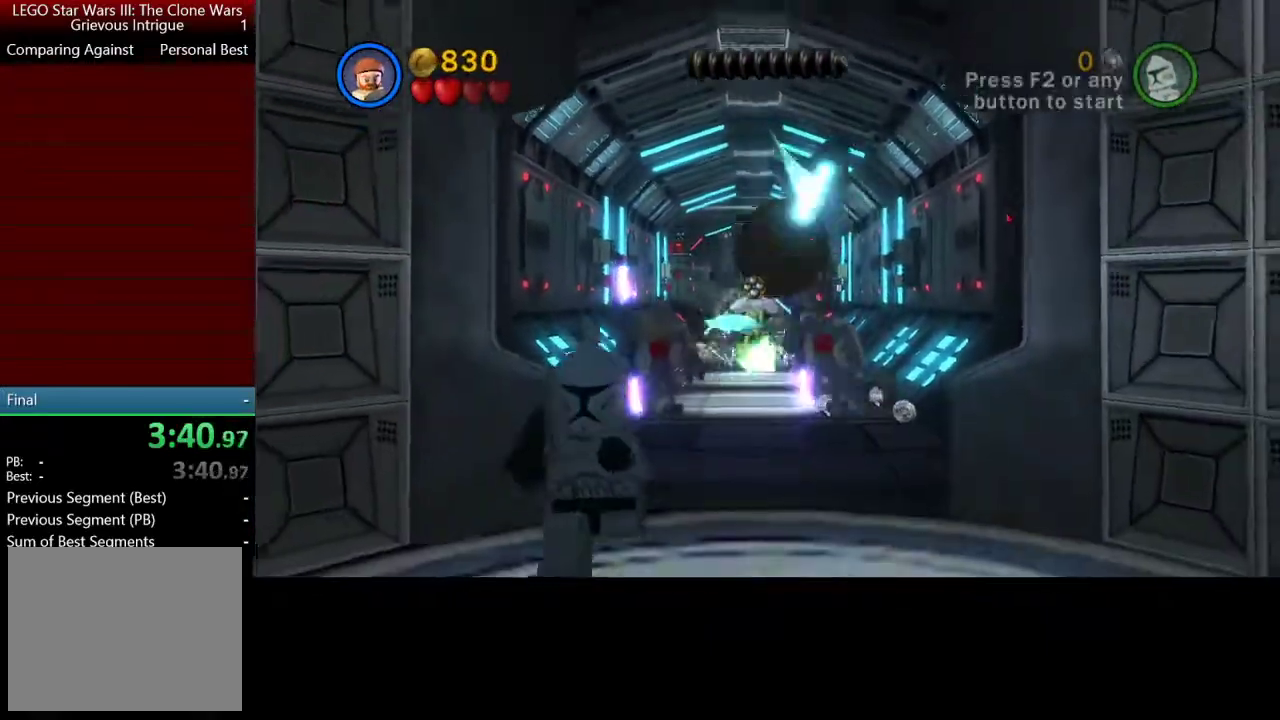
{"buttons": ["DPAD_DOWN"], "left_stick": "center", "button_events": [[250, "A", "up"]]}
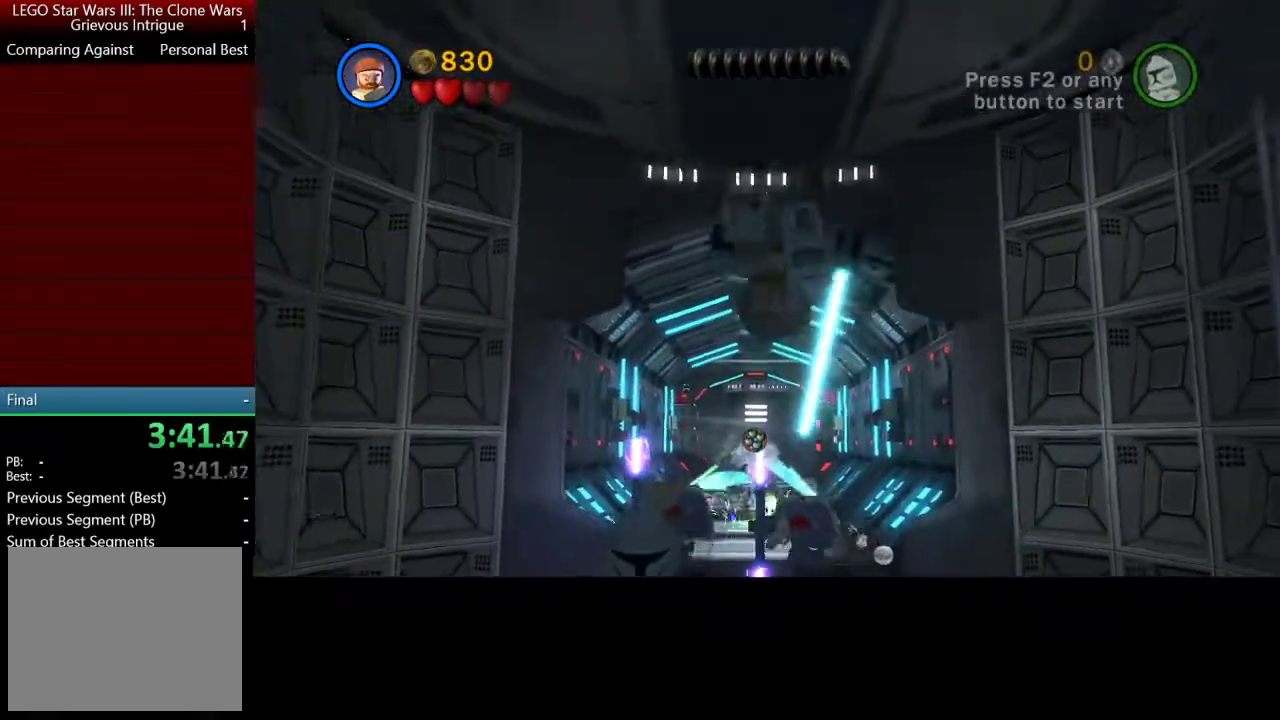
{"buttons": ["A", "DPAD_DOWN"], "left_stick": "center", "button_events": [[217, "A", "down"]]}
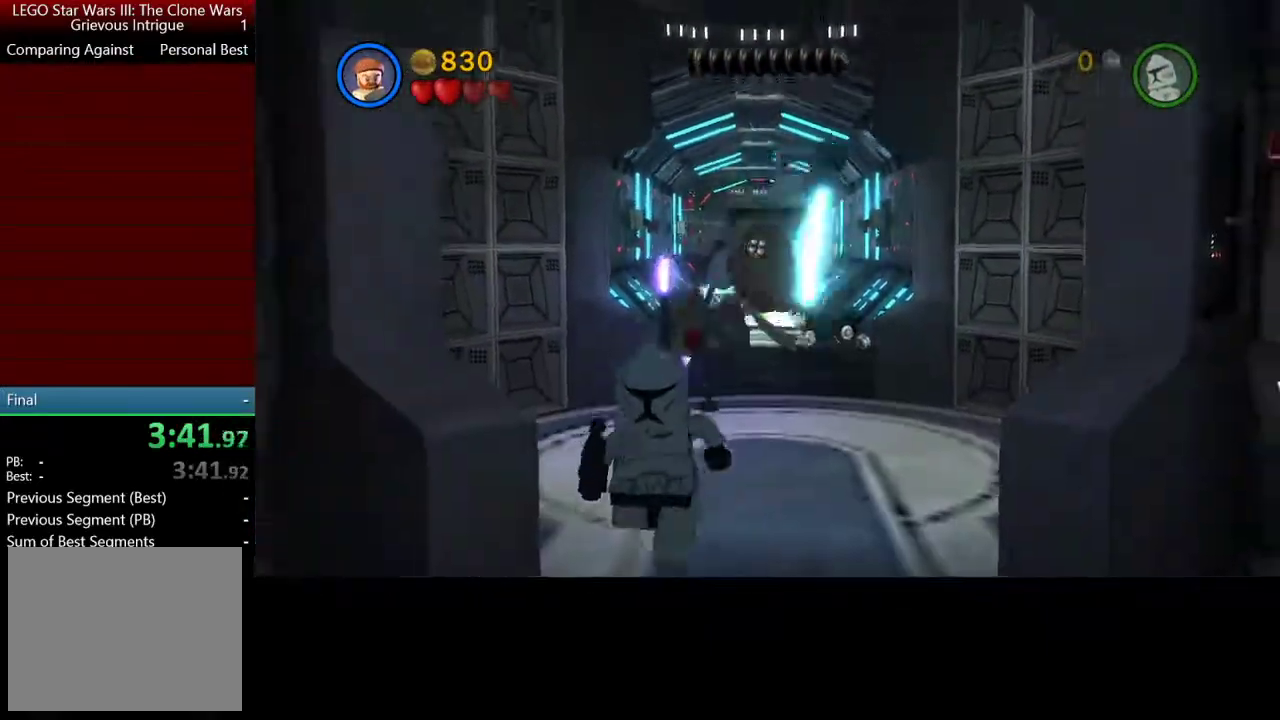
{"buttons": ["DPAD_DOWN"], "left_stick": "center", "button_events": [[183, "A", "up"]]}
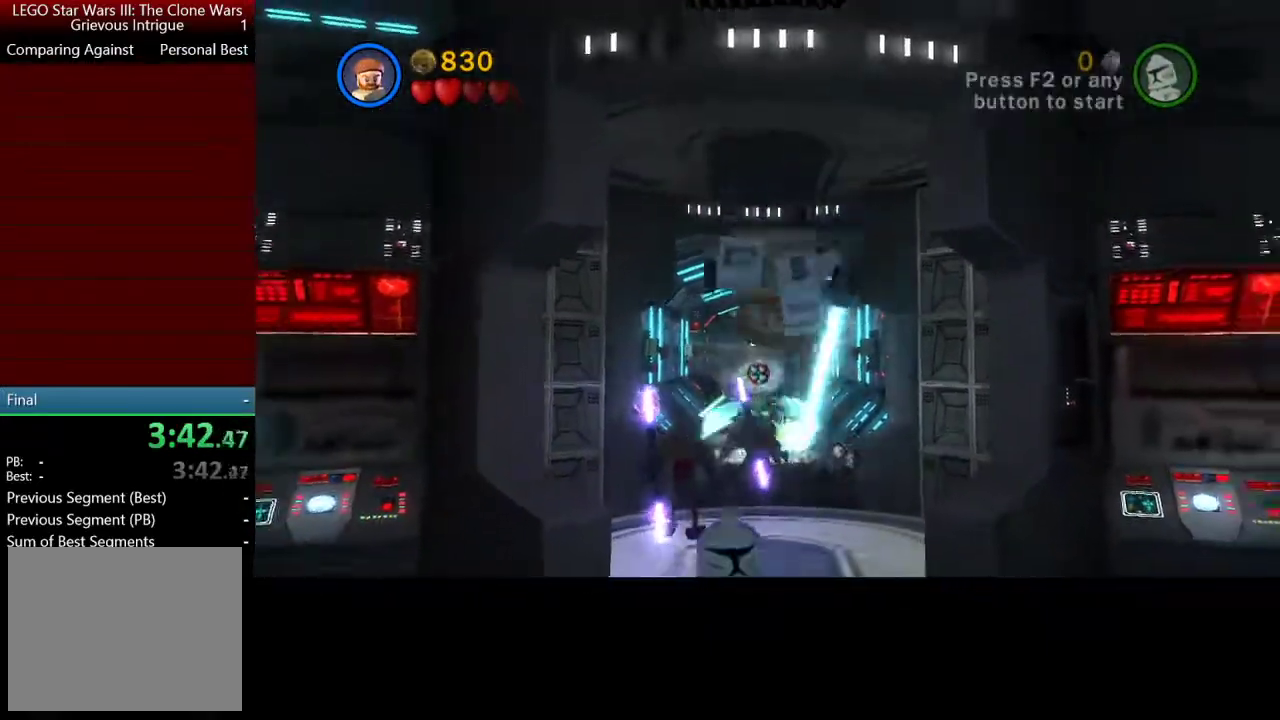
{"buttons": ["A", "DPAD_DOWN"], "left_stick": "center", "button_events": [[217, "A", "down"]]}